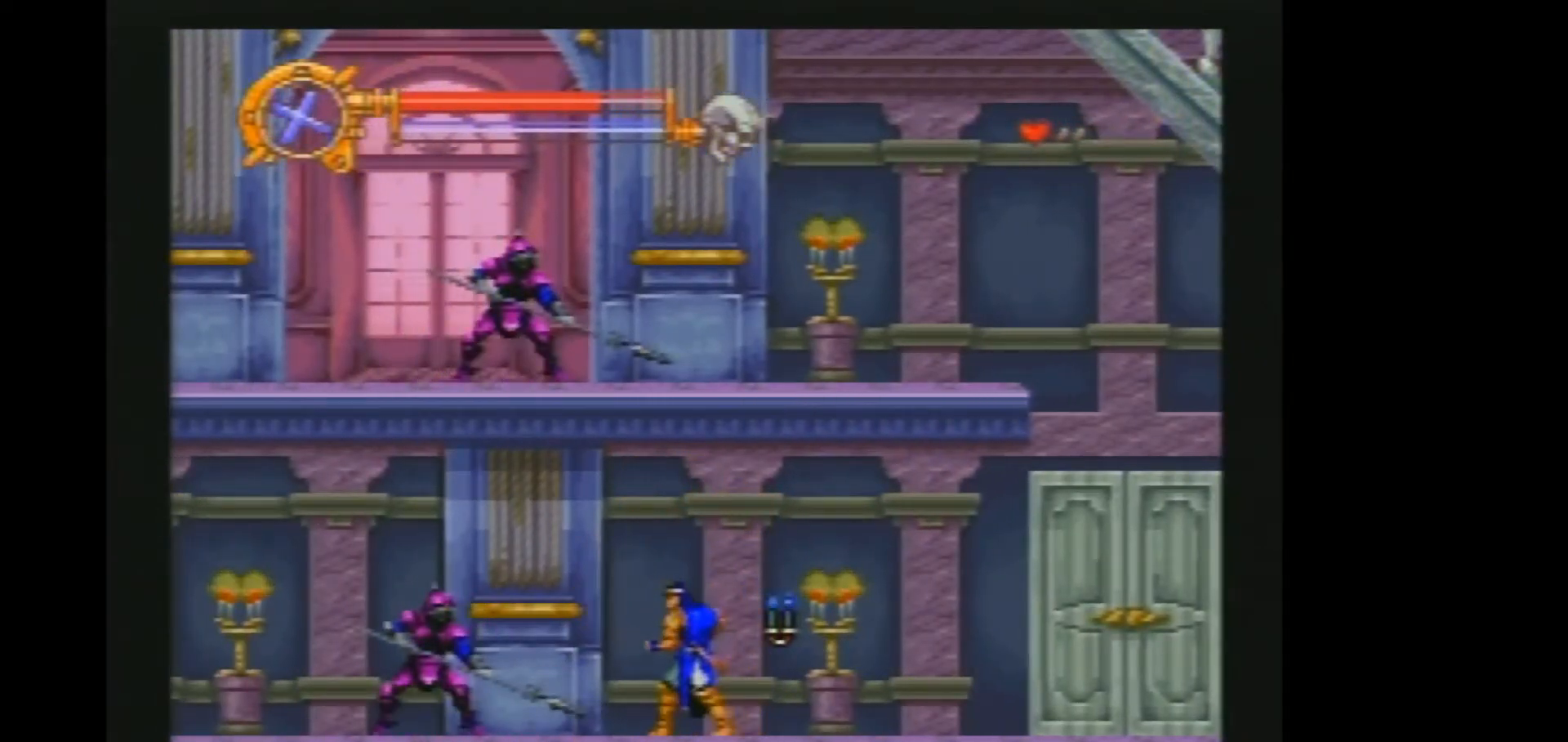
Gameplay with a controller (Nintendo layout); each line is a JSON object with the inputs held at the frame after it. "events" lists button and stick changes between this image and that frame as [ms after this image, input, new state], when the widget could be followed in between. Not read: L1 L3 R1 R3.
{"buttons": [], "events": [[217, "Y", "down"], [367, "Y", "up"]]}
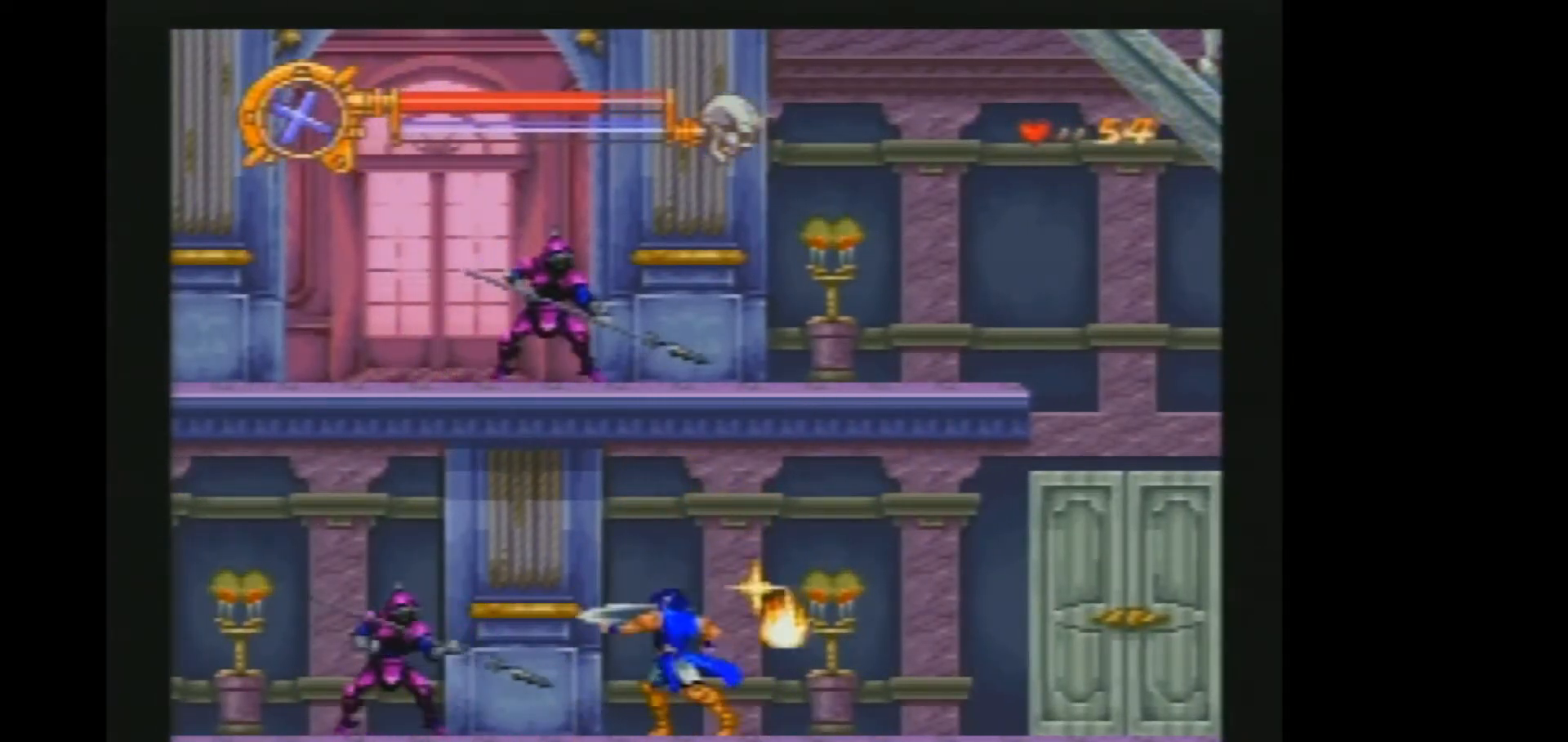
{"buttons": [], "events": []}
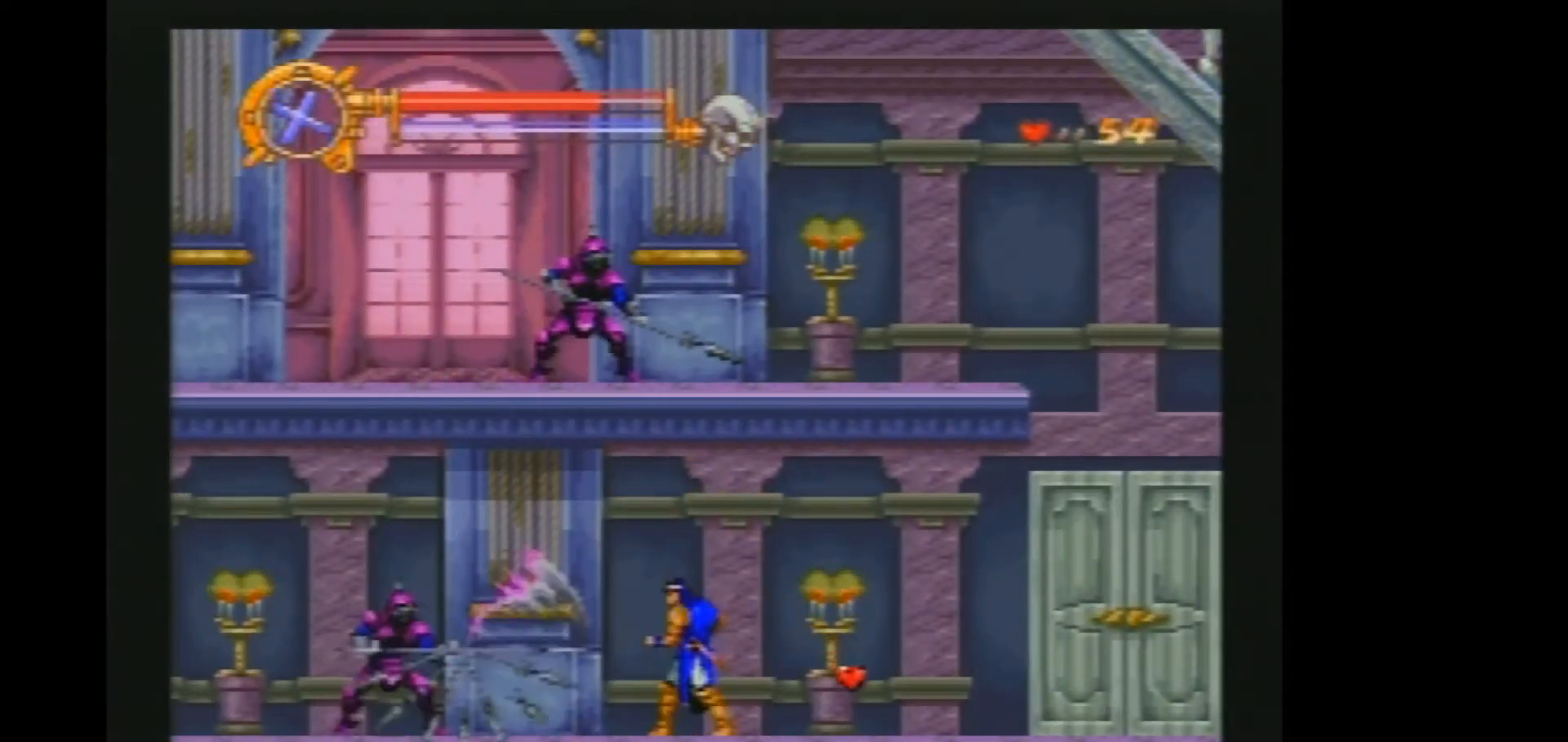
{"buttons": [], "events": []}
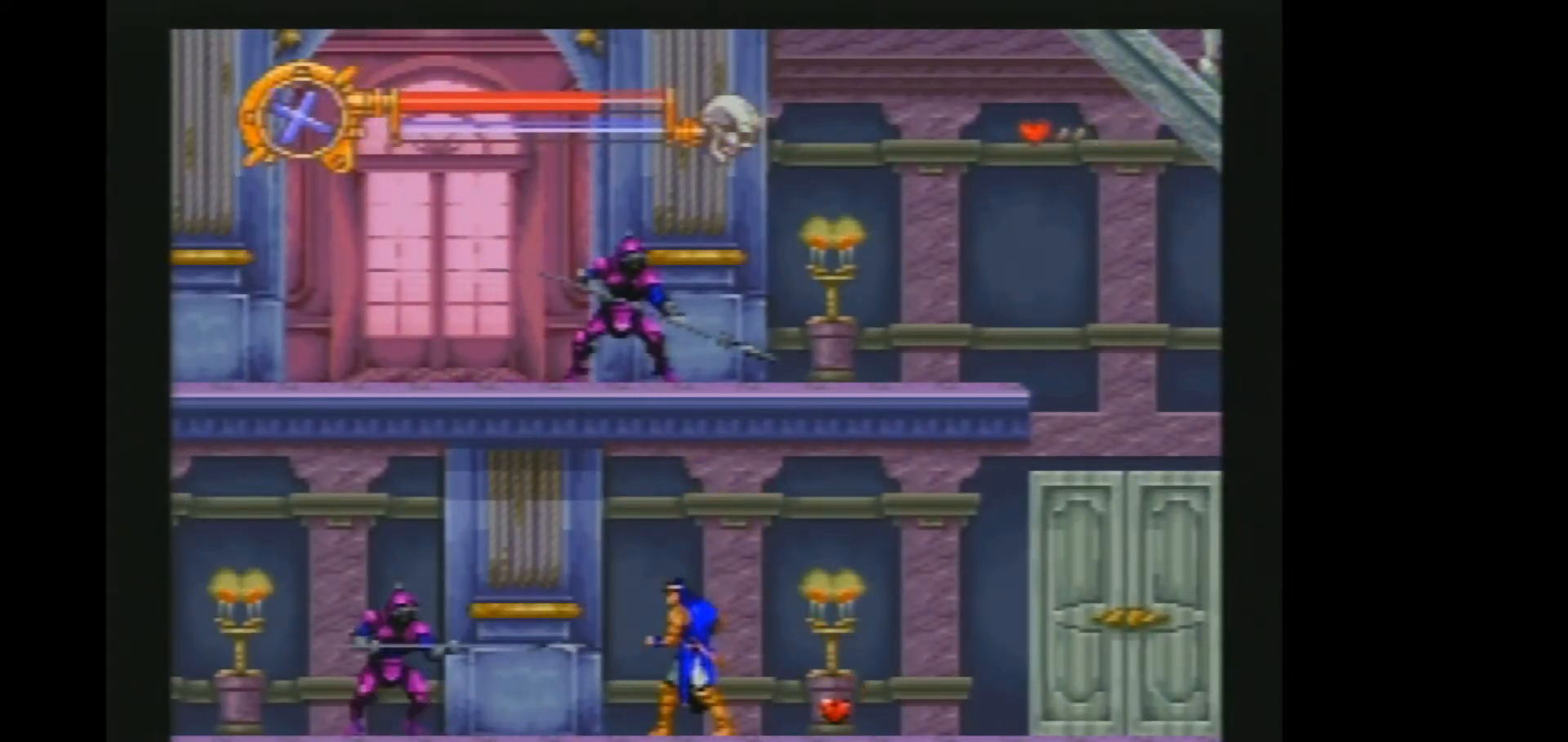
{"buttons": ["DPAD_LEFT"], "events": [[100, "DPAD_LEFT", "down"], [167, "B", "down"], [300, "B", "up"]]}
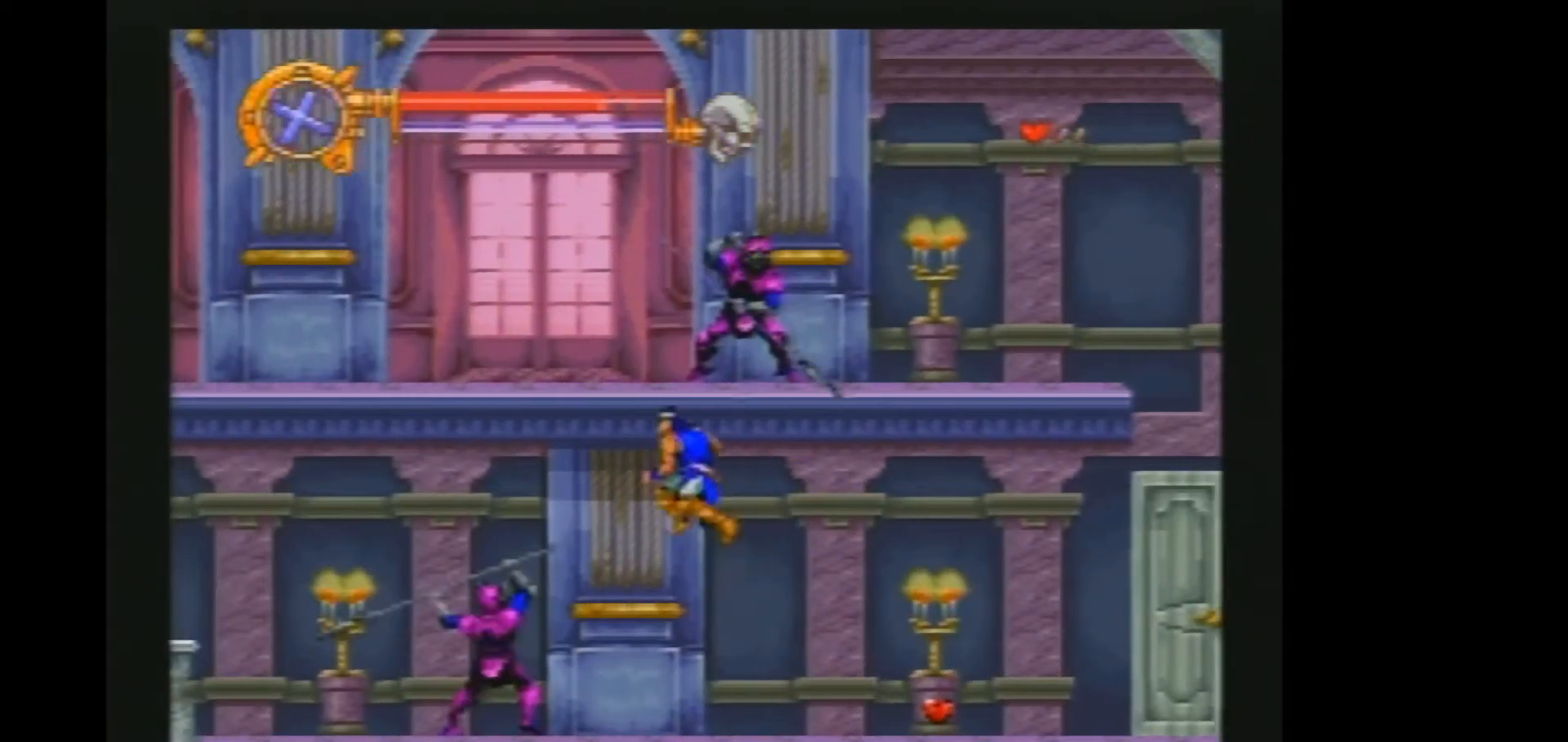
{"buttons": ["DPAD_RIGHT"], "events": [[233, "DPAD_LEFT", "up"], [333, "DPAD_RIGHT", "down"]]}
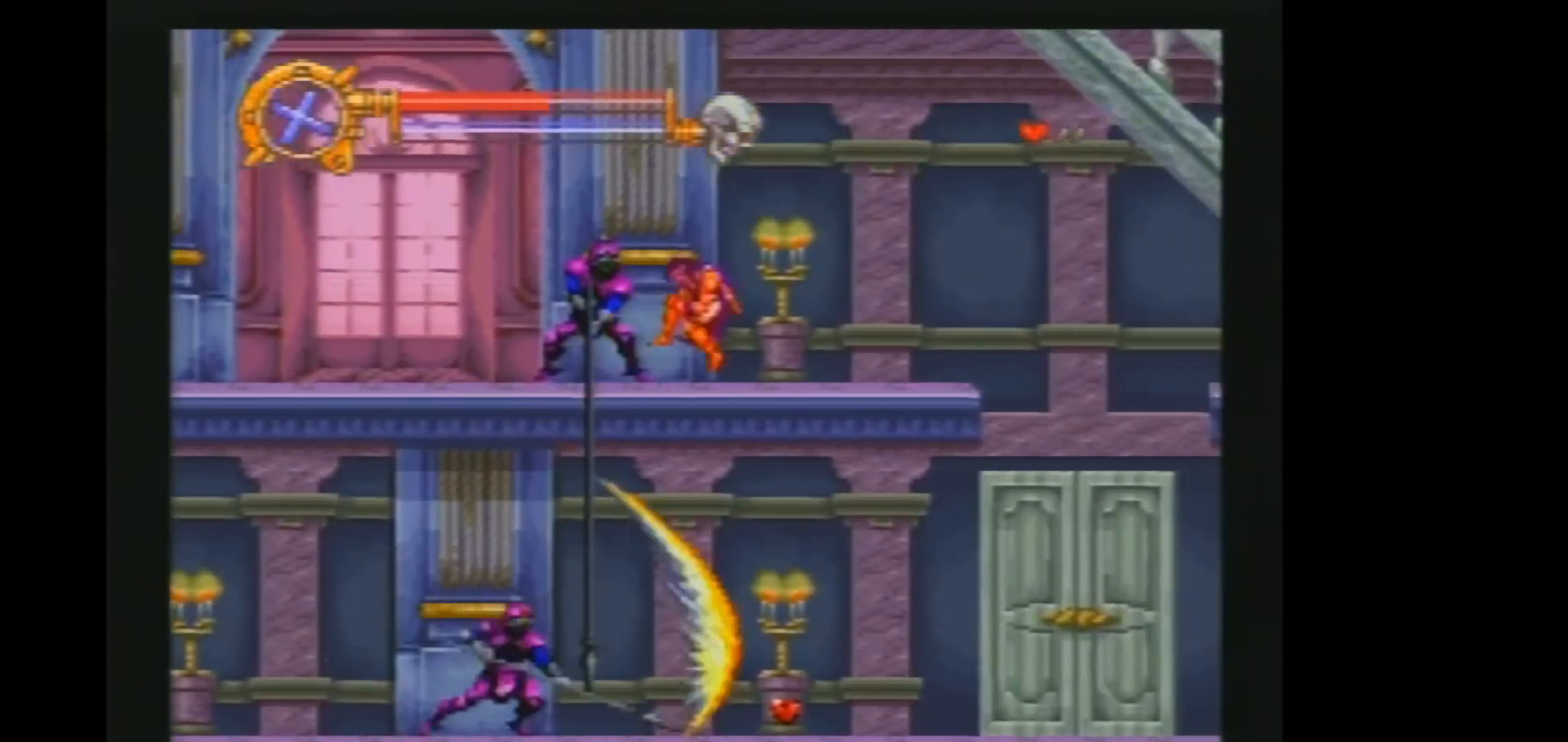
{"buttons": ["DPAD_RIGHT"], "events": [[83, "DPAD_DOWN", "down"], [133, "DPAD_DOWN", "up"]]}
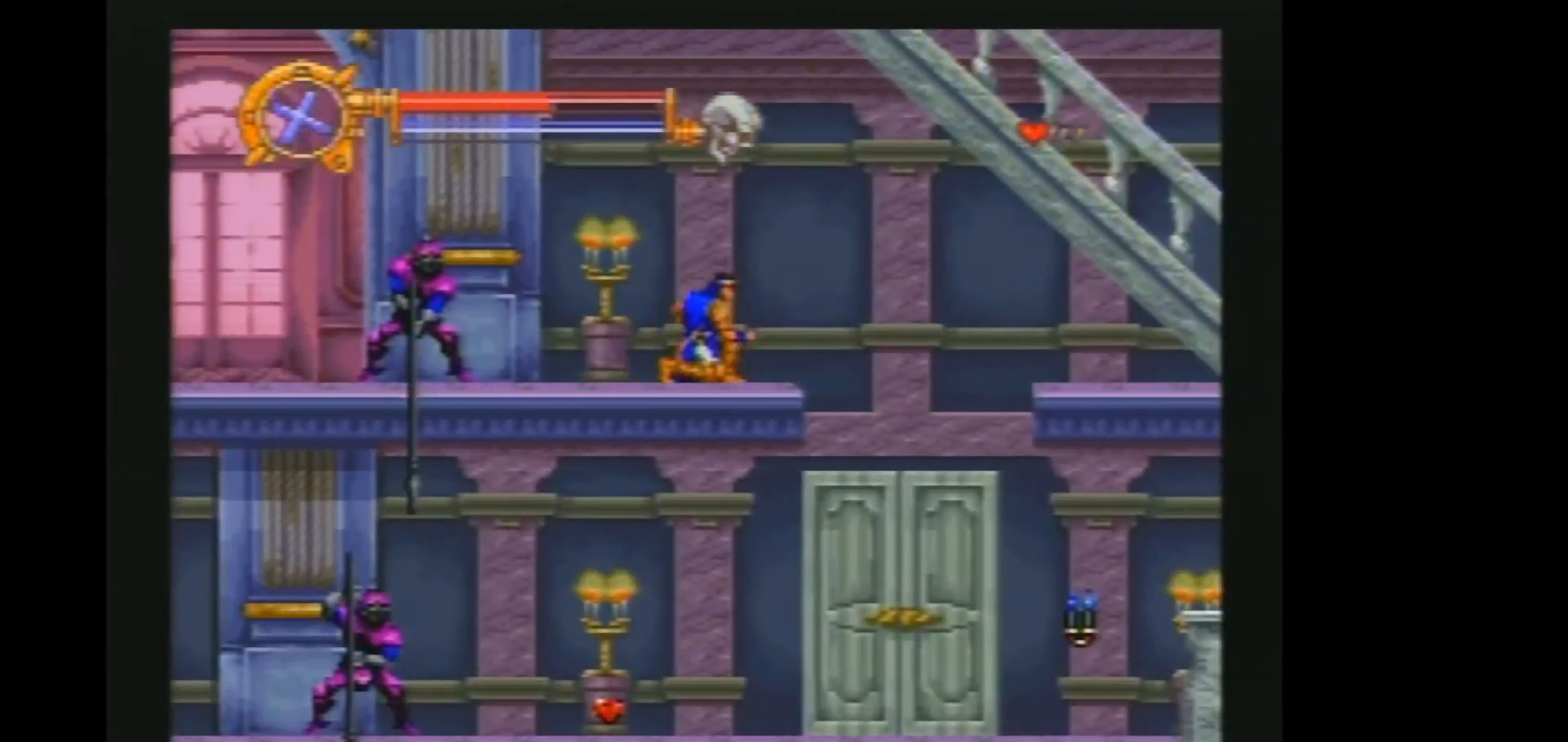
{"buttons": ["DPAD_RIGHT"], "events": [[383, "B", "down"], [500, "B", "up"]]}
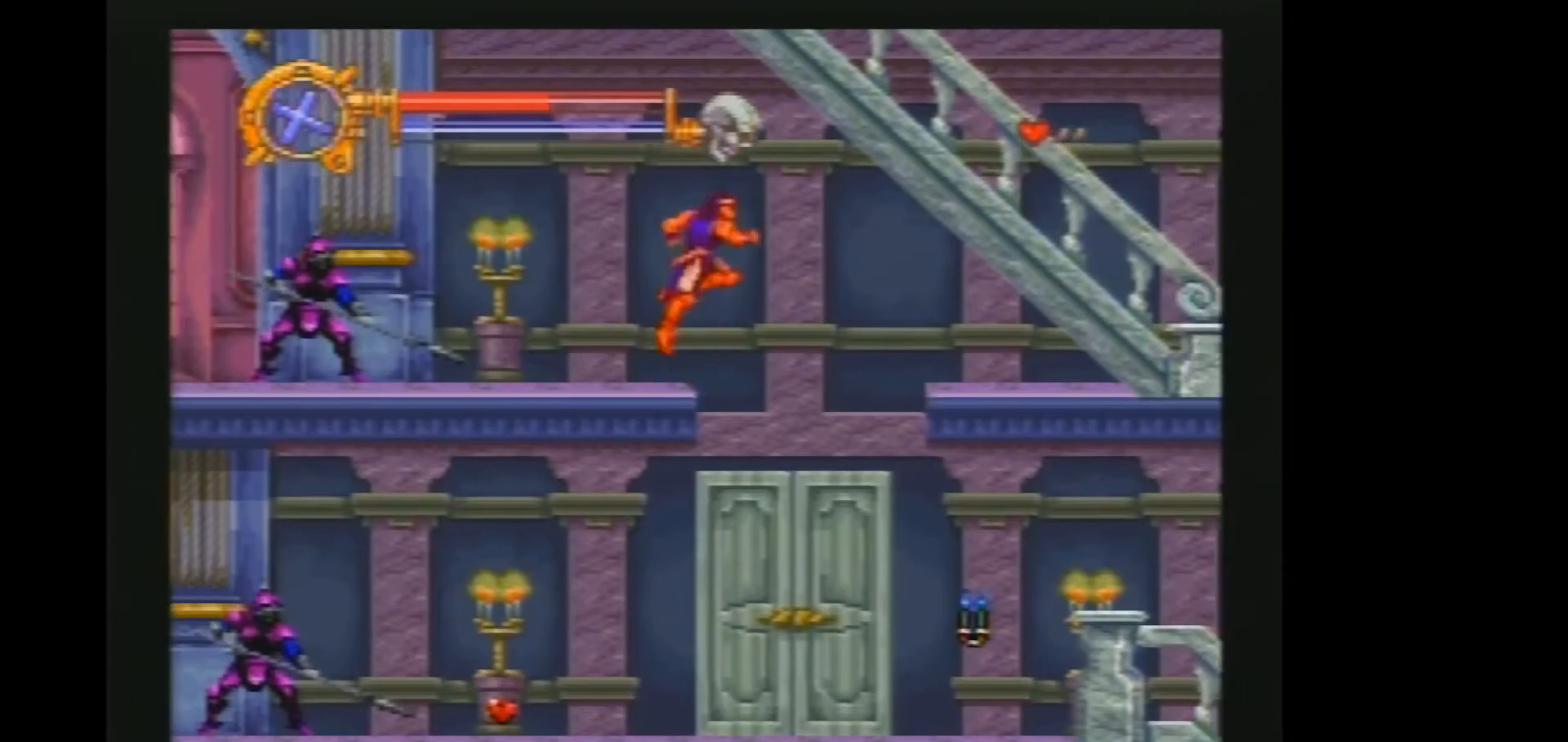
{"buttons": ["DPAD_RIGHT"], "events": []}
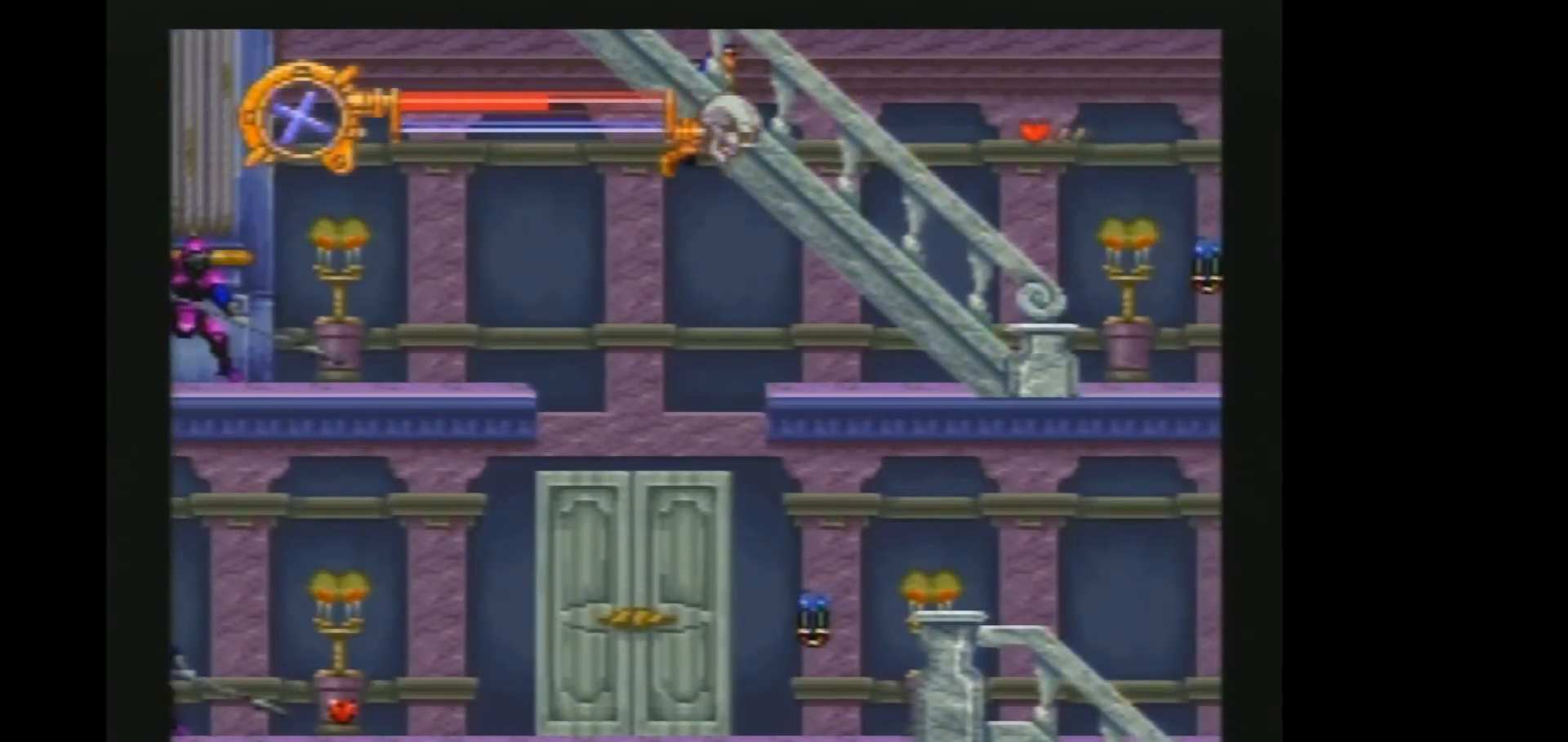
{"buttons": ["DPAD_RIGHT"], "events": [[283, "B", "down"], [283, "DPAD_RIGHT", "up"], [367, "B", "up"], [400, "DPAD_RIGHT", "down"], [450, "DPAD_UP", "down"], [467, "DPAD_UP", "up"]]}
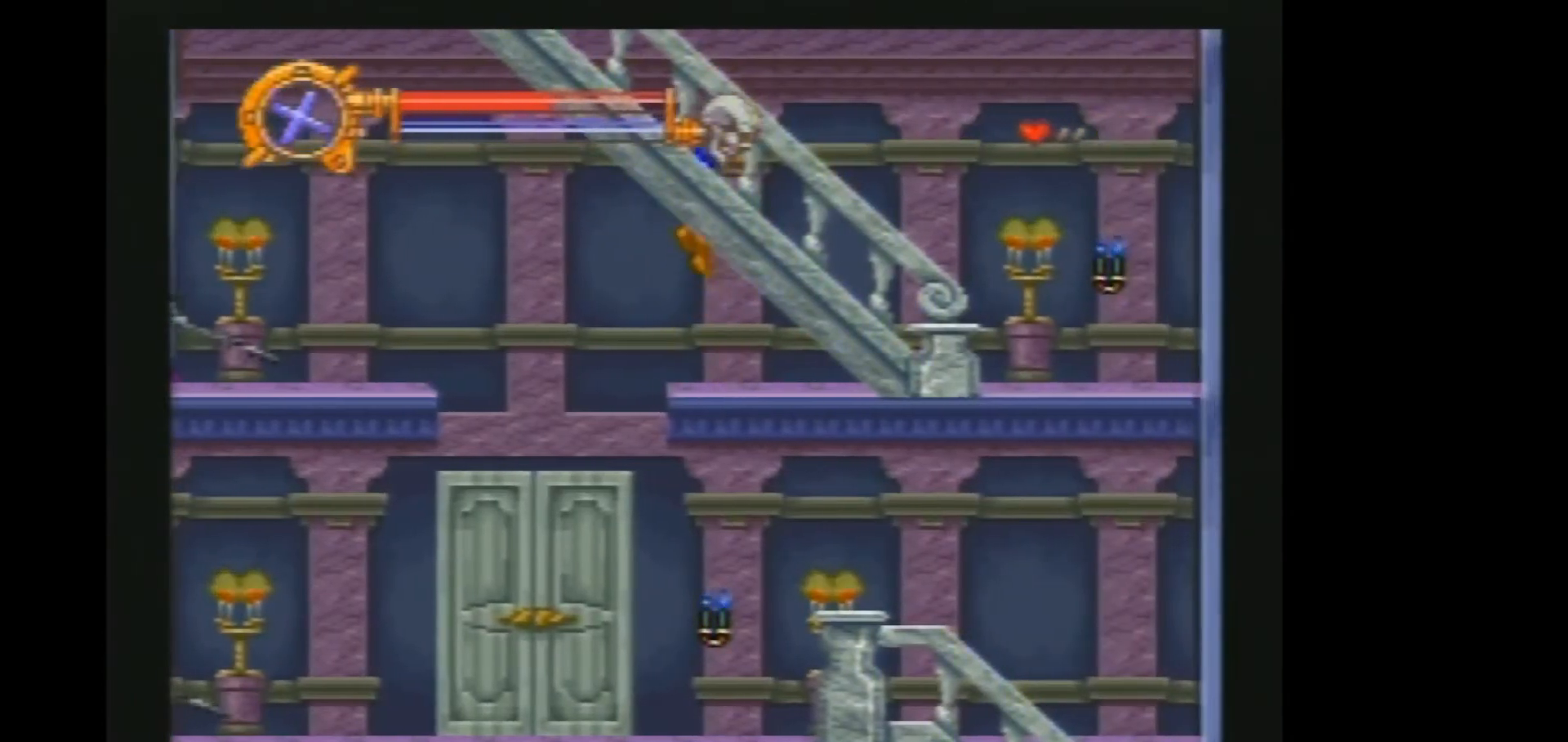
{"buttons": ["DPAD_UP"], "events": [[50, "Y", "down"], [150, "Y", "up"], [200, "DPAD_UP", "down"], [233, "DPAD_RIGHT", "up"]]}
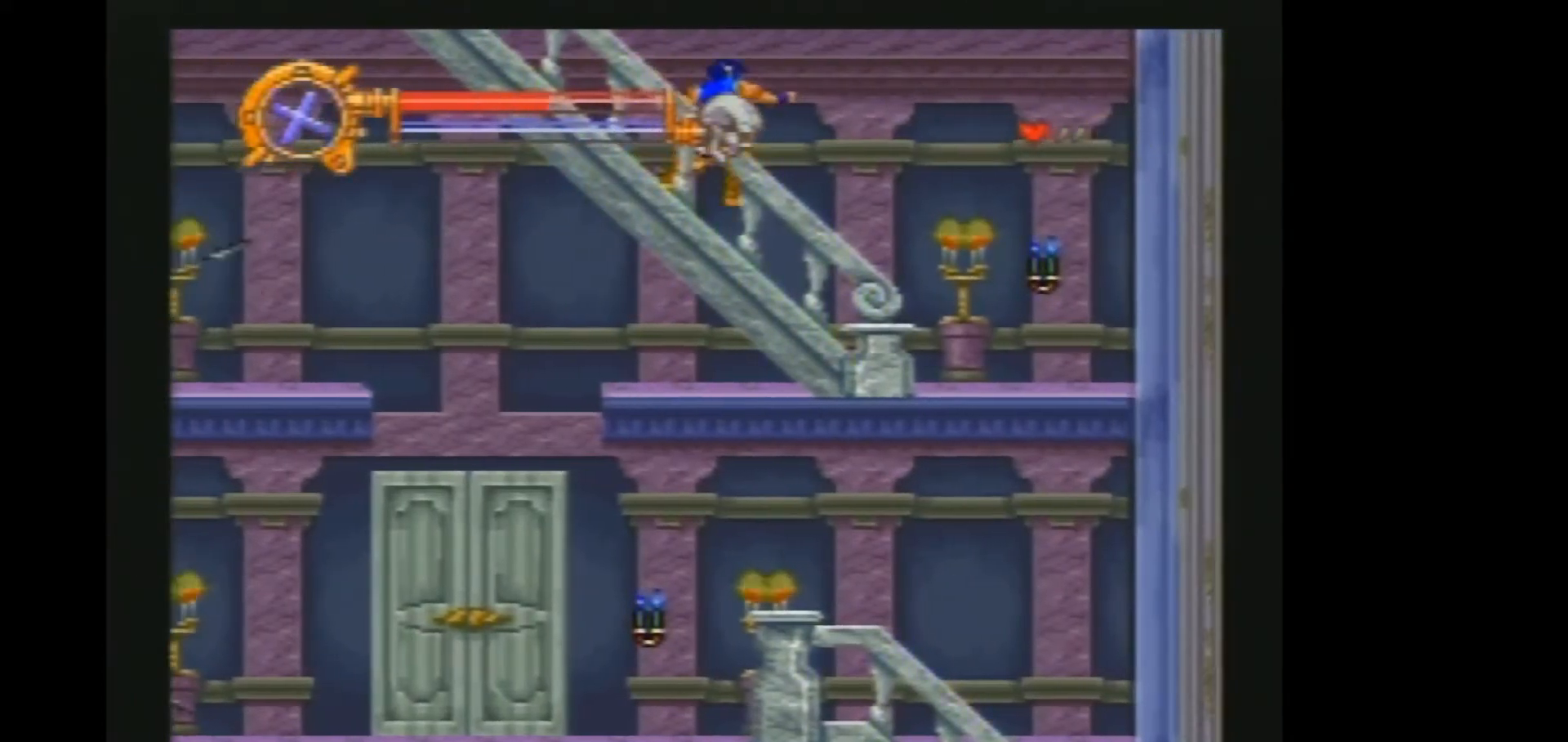
{"buttons": ["DPAD_UP"], "events": []}
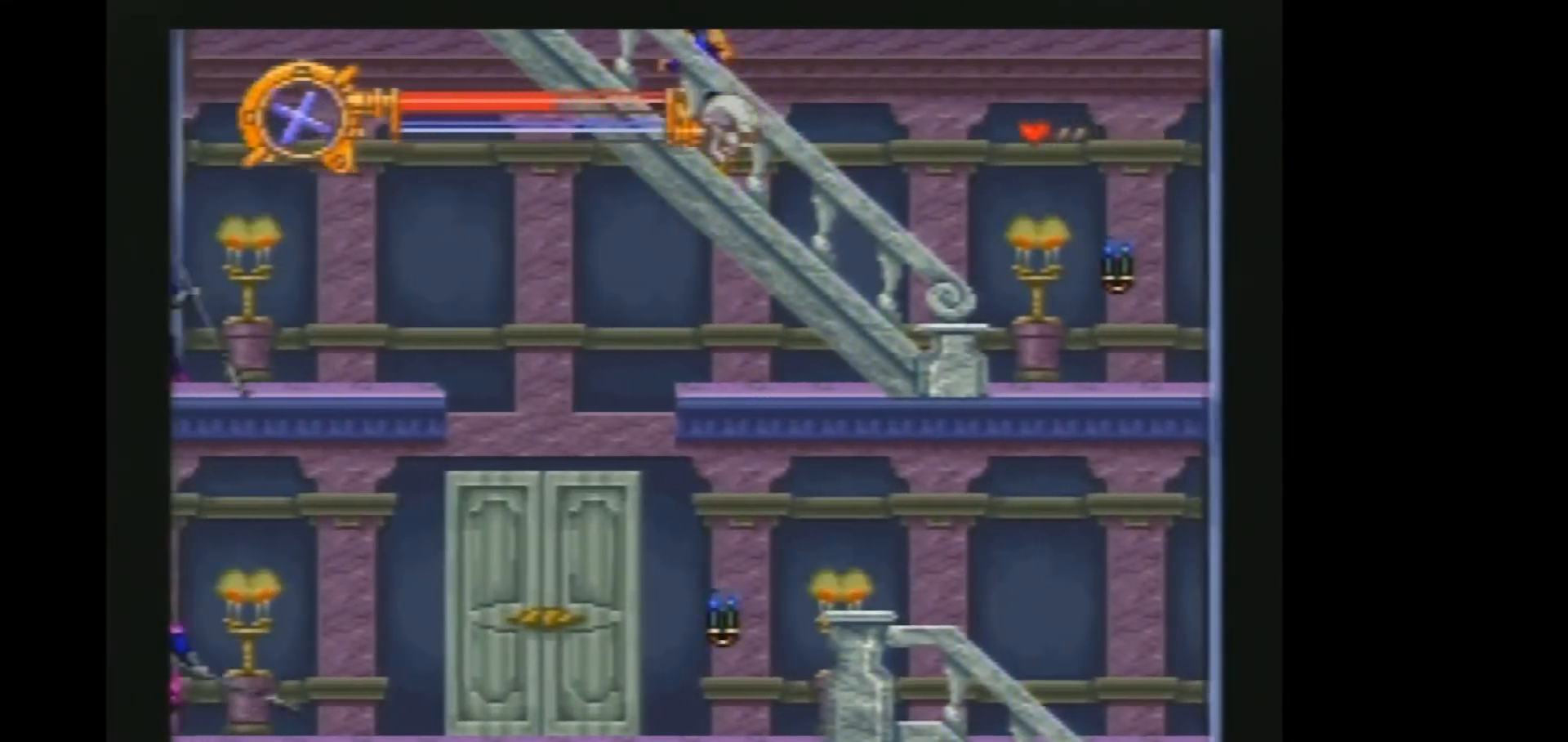
{"buttons": ["DPAD_UP"], "events": []}
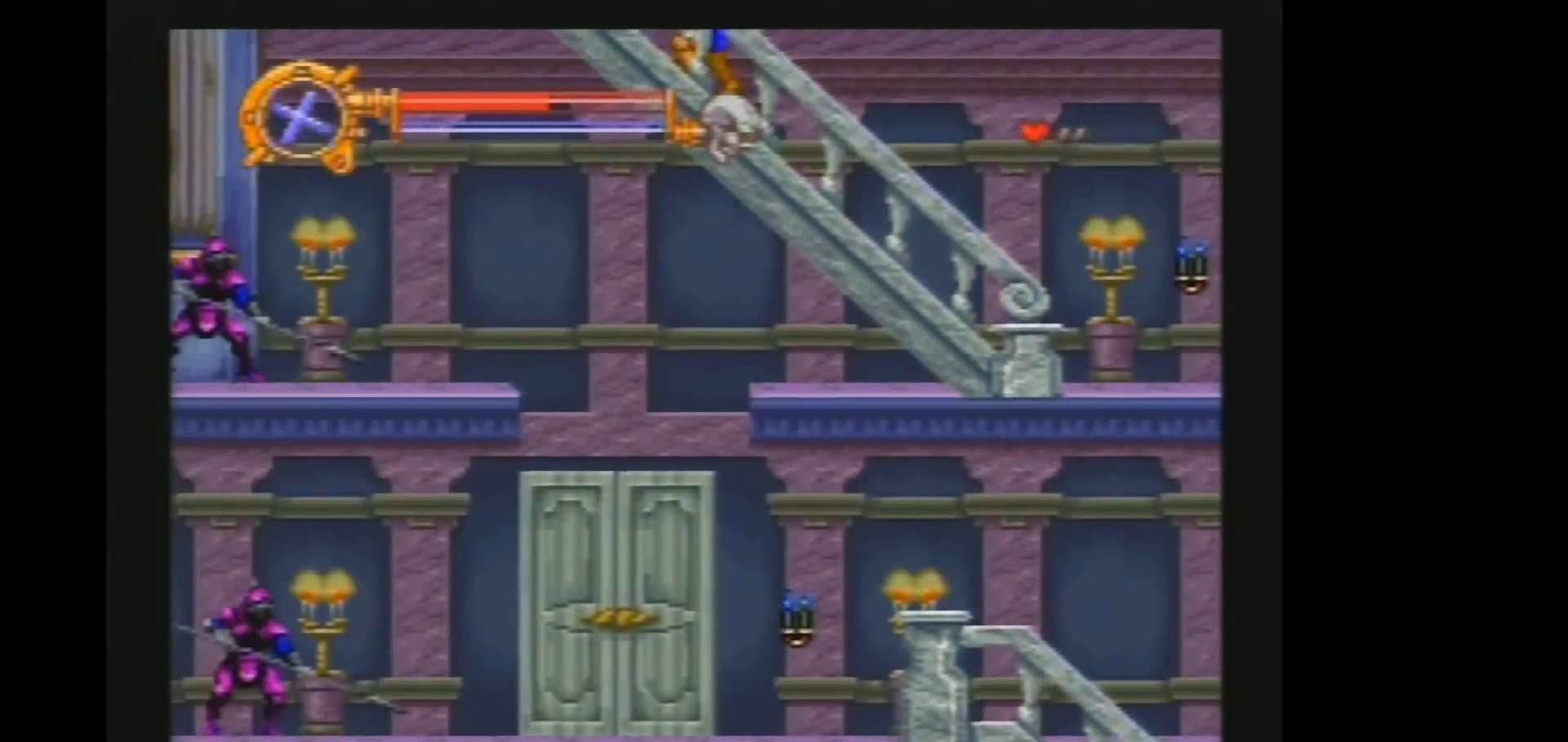
{"buttons": [], "events": [[283, "DPAD_UP", "up"]]}
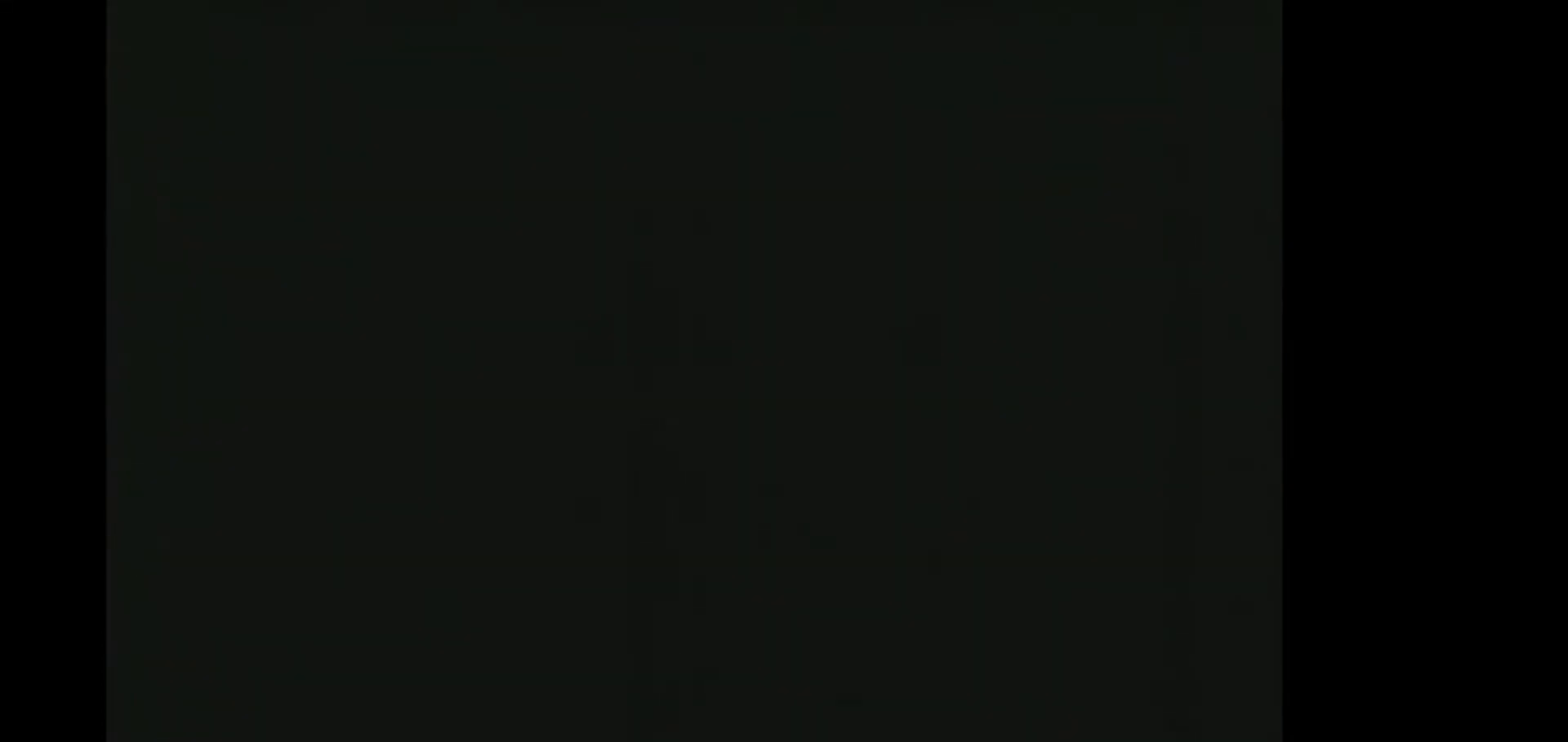
{"buttons": ["B", "DPAD_RIGHT"], "events": [[483, "DPAD_RIGHT", "down"], [500, "B", "down"]]}
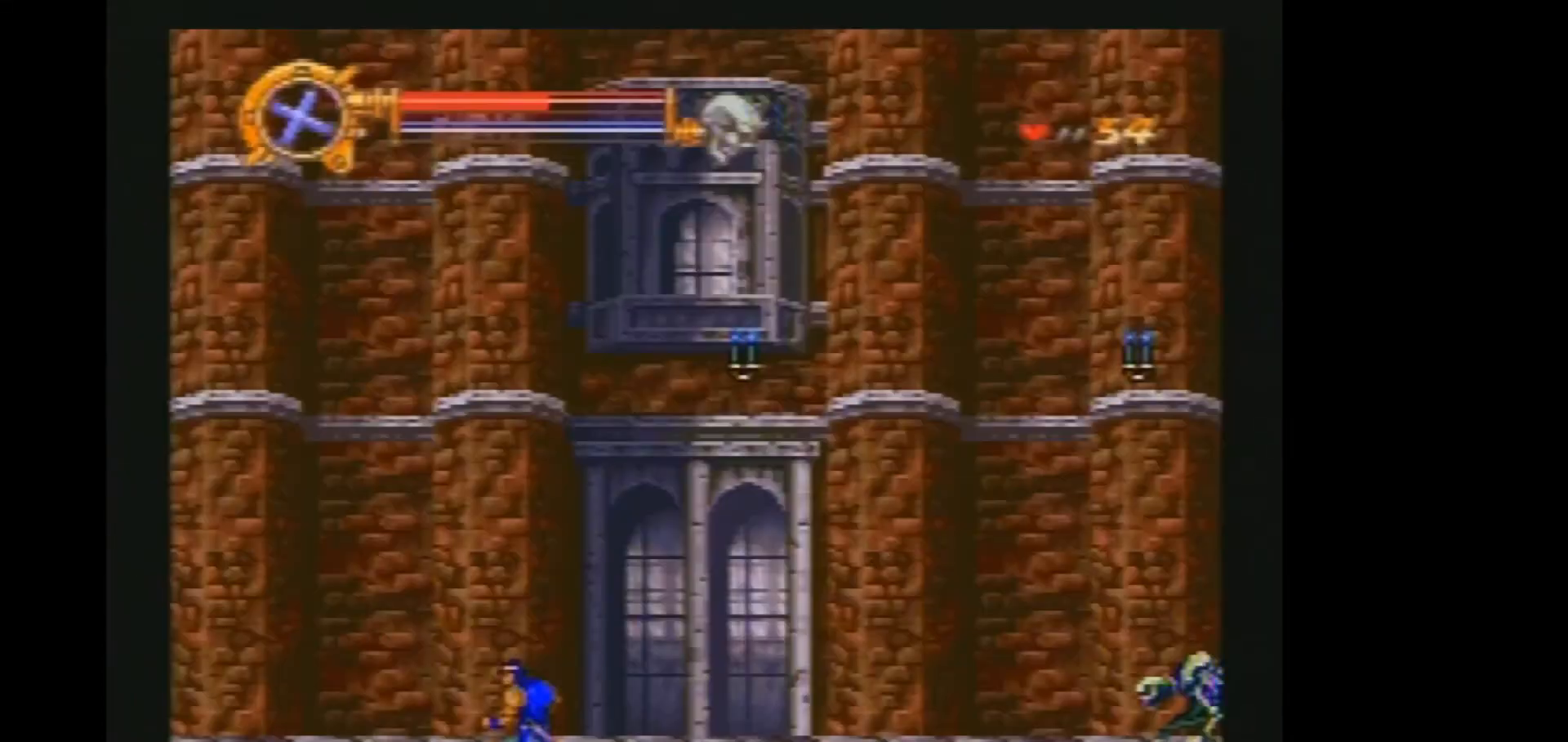
{"buttons": ["DPAD_RIGHT"], "events": [[100, "B", "up"]]}
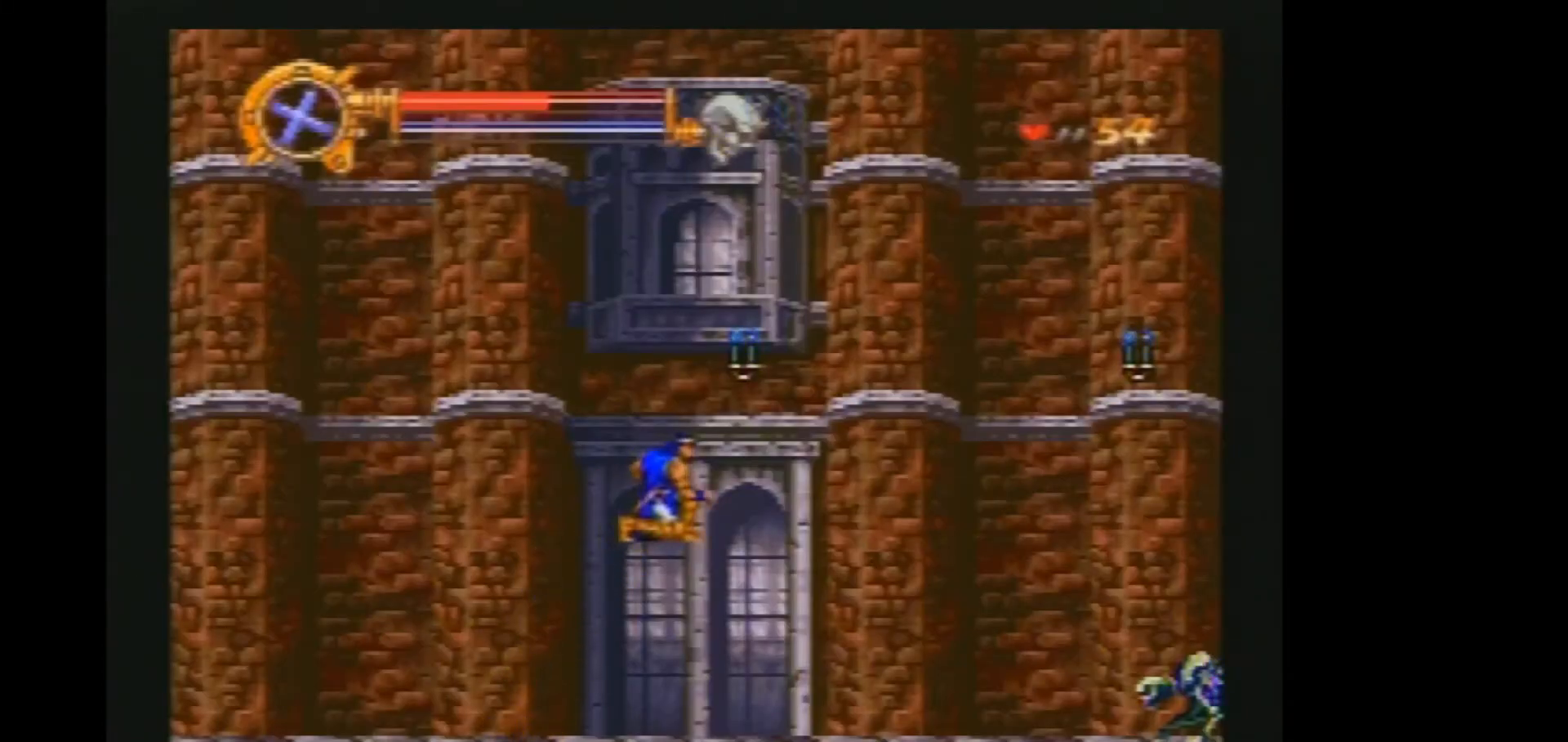
{"buttons": ["DPAD_RIGHT"], "events": [[350, "B", "down"], [433, "B", "up"]]}
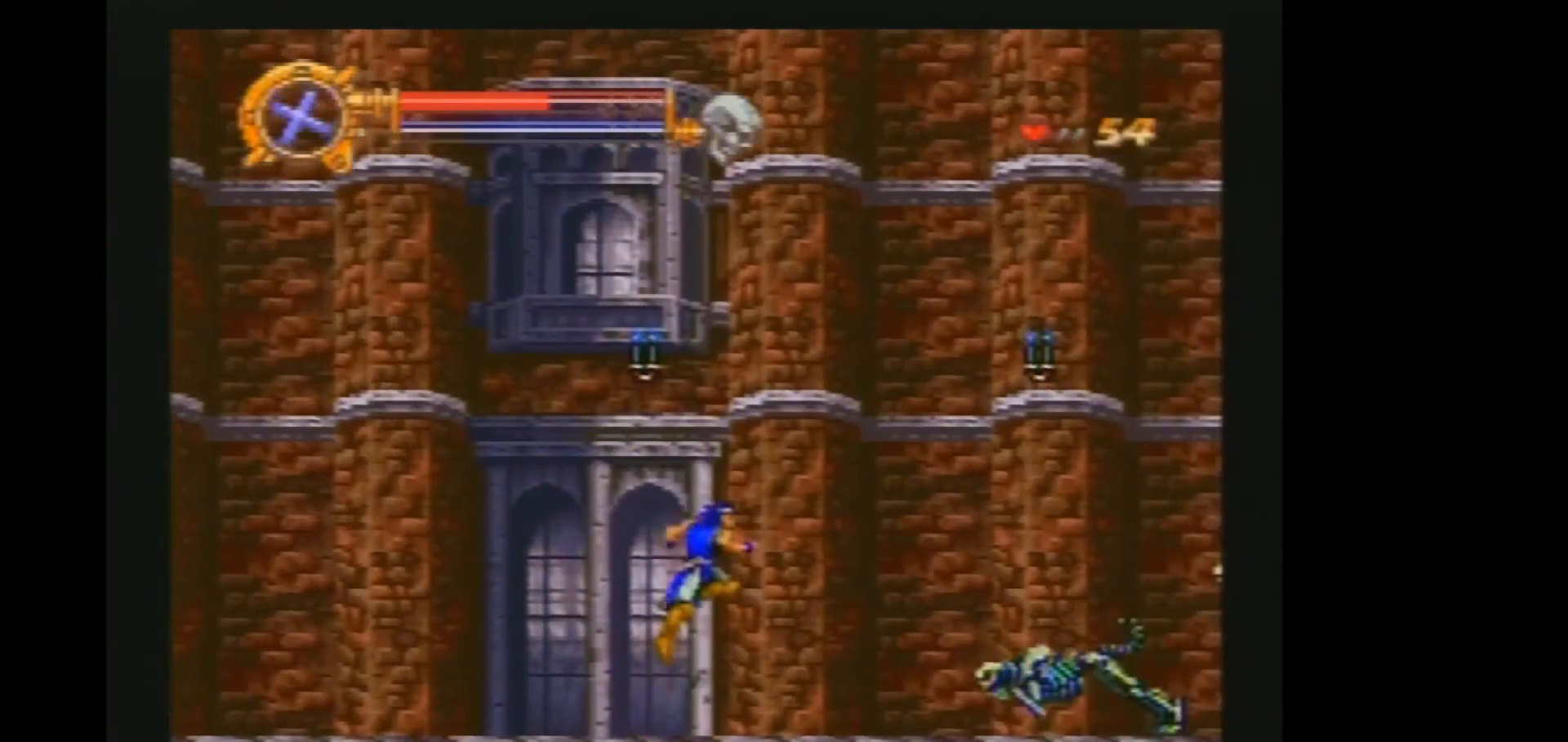
{"buttons": ["DPAD_RIGHT"], "events": []}
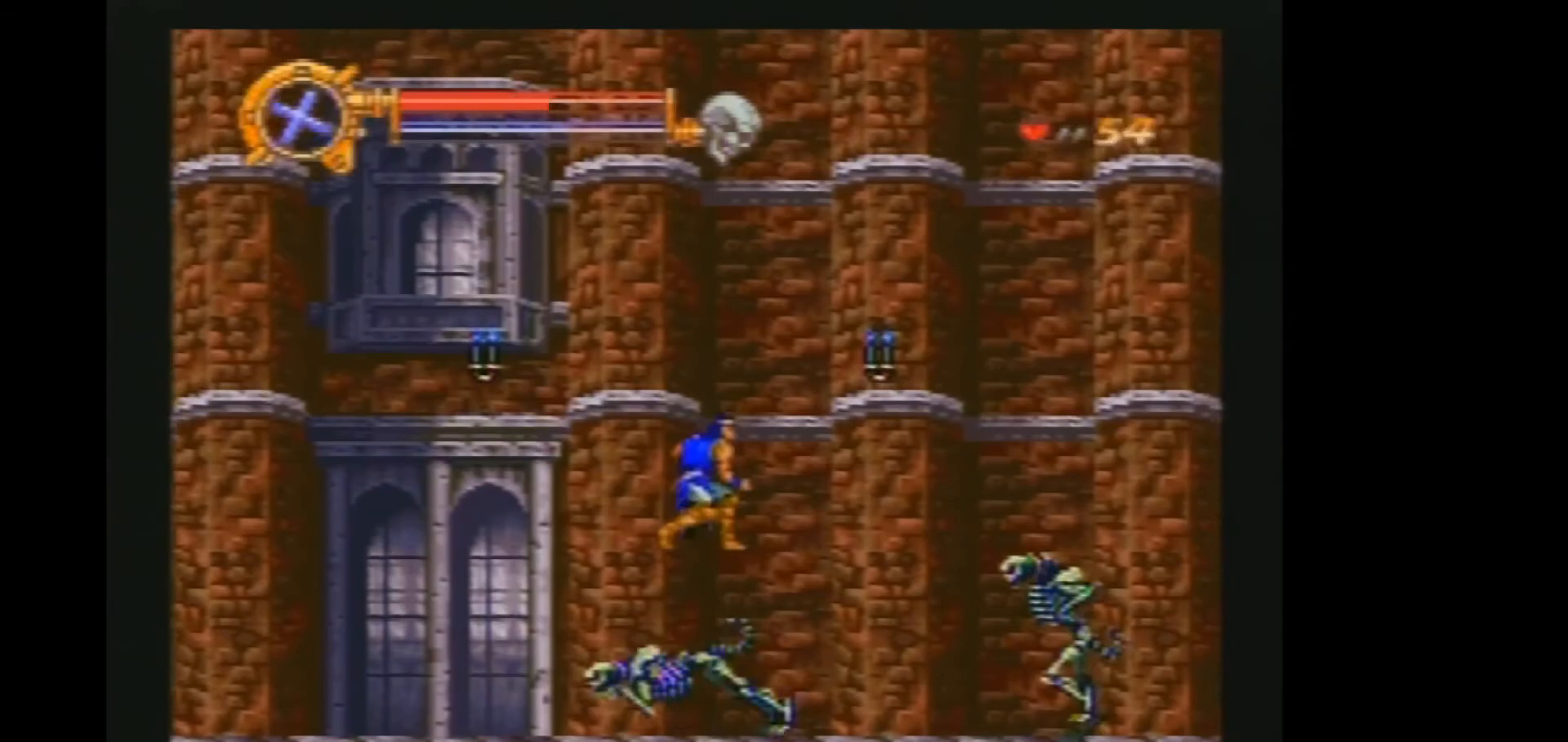
{"buttons": ["DPAD_RIGHT"], "events": []}
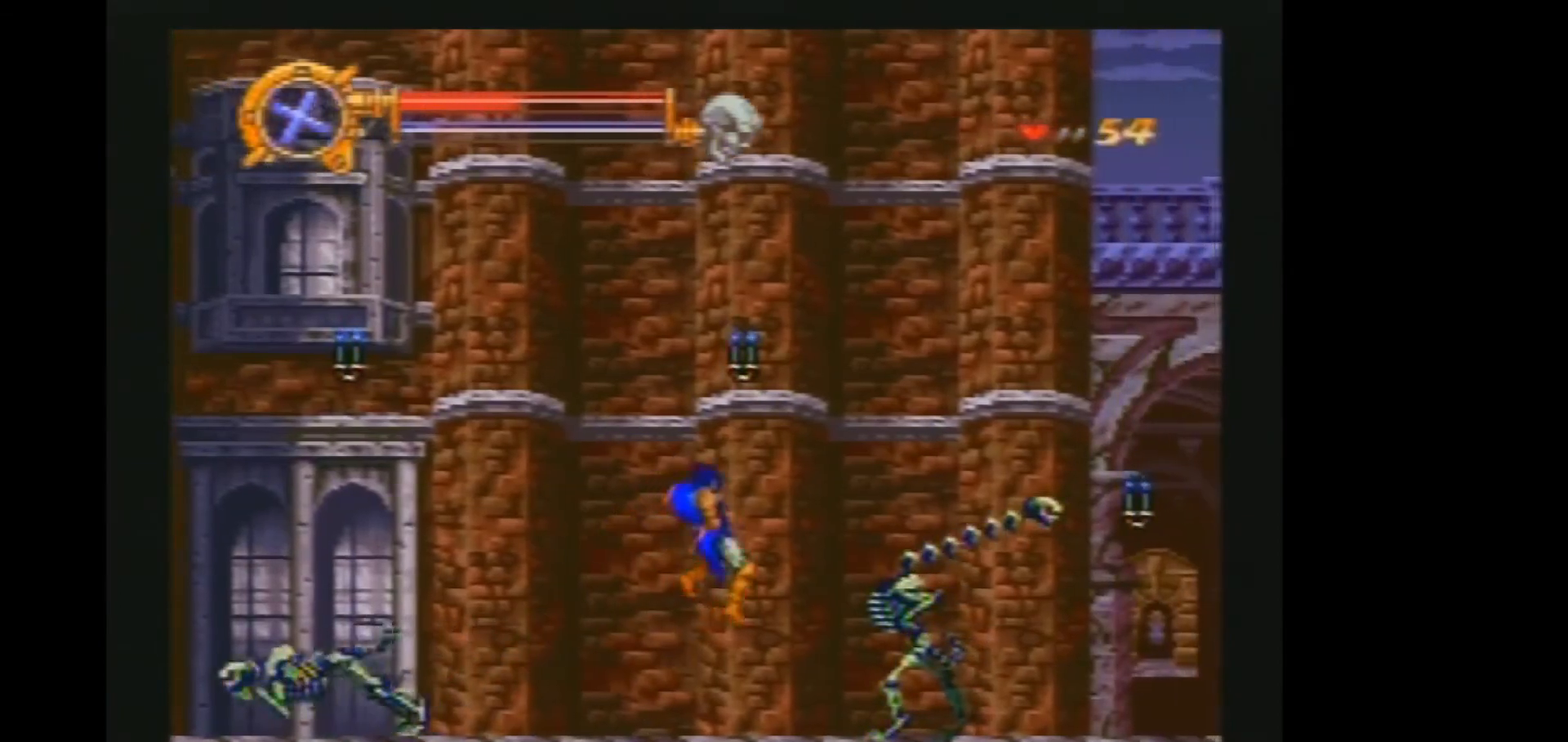
{"buttons": ["DPAD_RIGHT"], "events": [[317, "B", "down"], [417, "B", "up"]]}
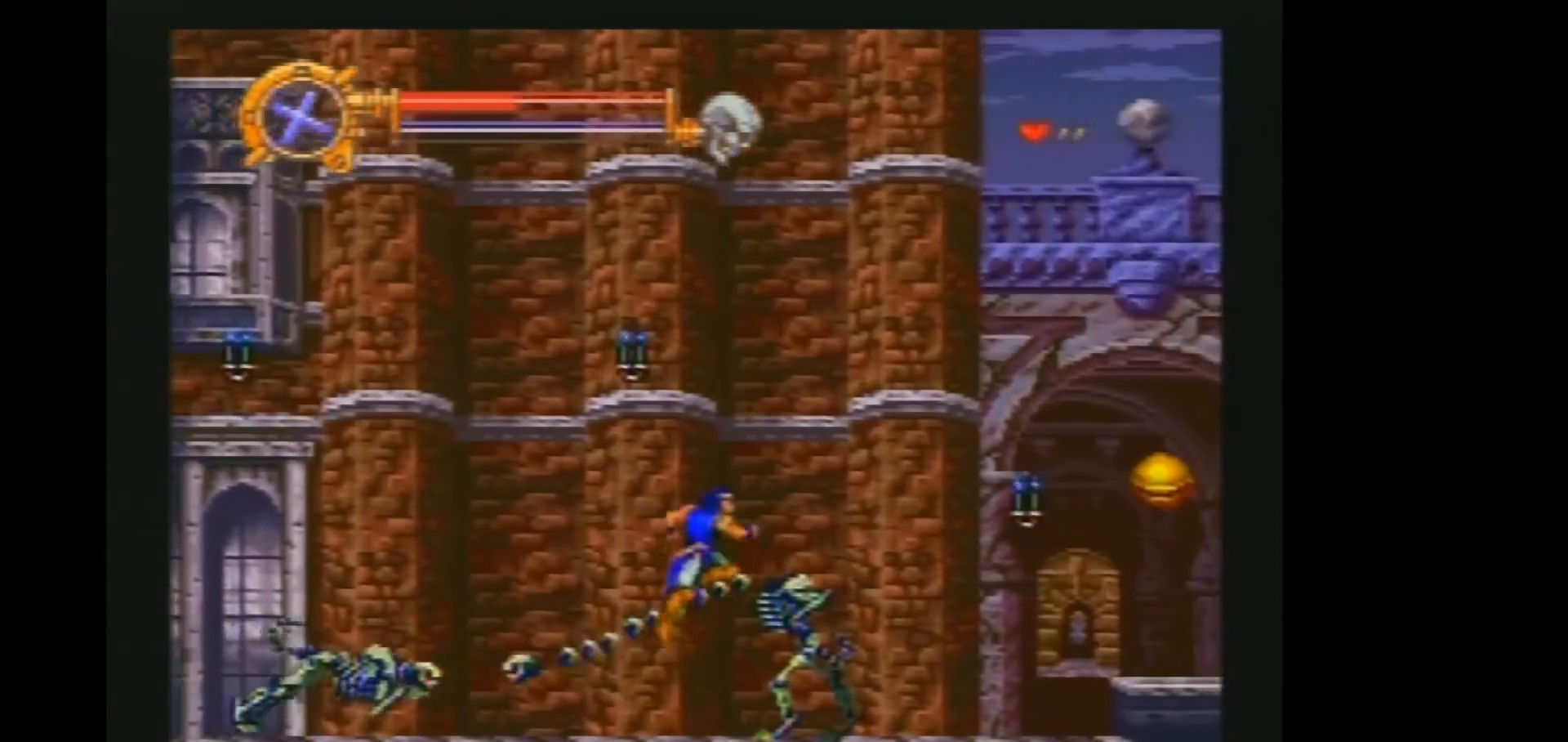
{"buttons": ["DPAD_RIGHT"], "events": [[233, "Y", "down"], [333, "Y", "up"]]}
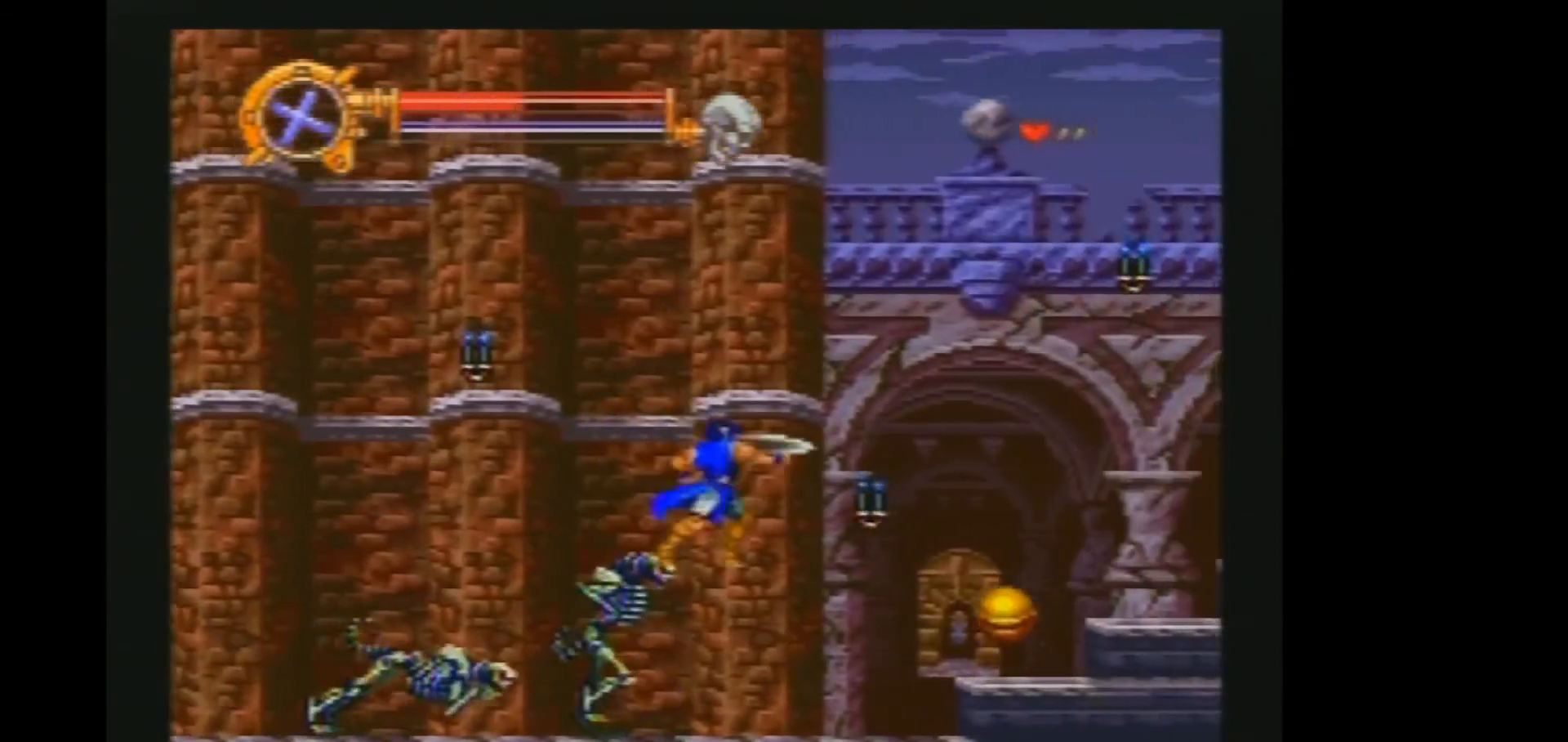
{"buttons": ["B", "DPAD_RIGHT"], "events": [[467, "B", "down"]]}
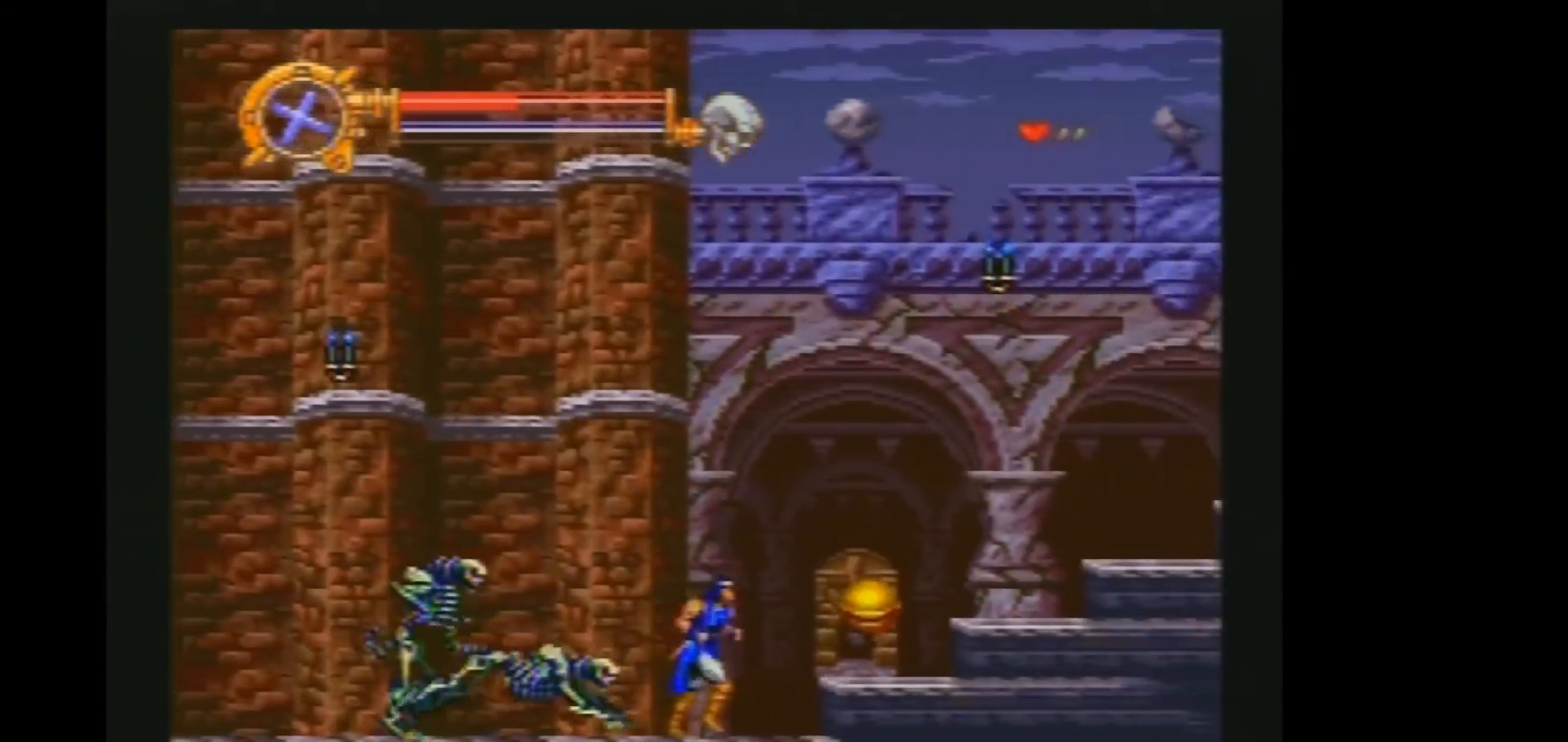
{"buttons": ["DPAD_RIGHT"], "events": [[83, "B", "up"]]}
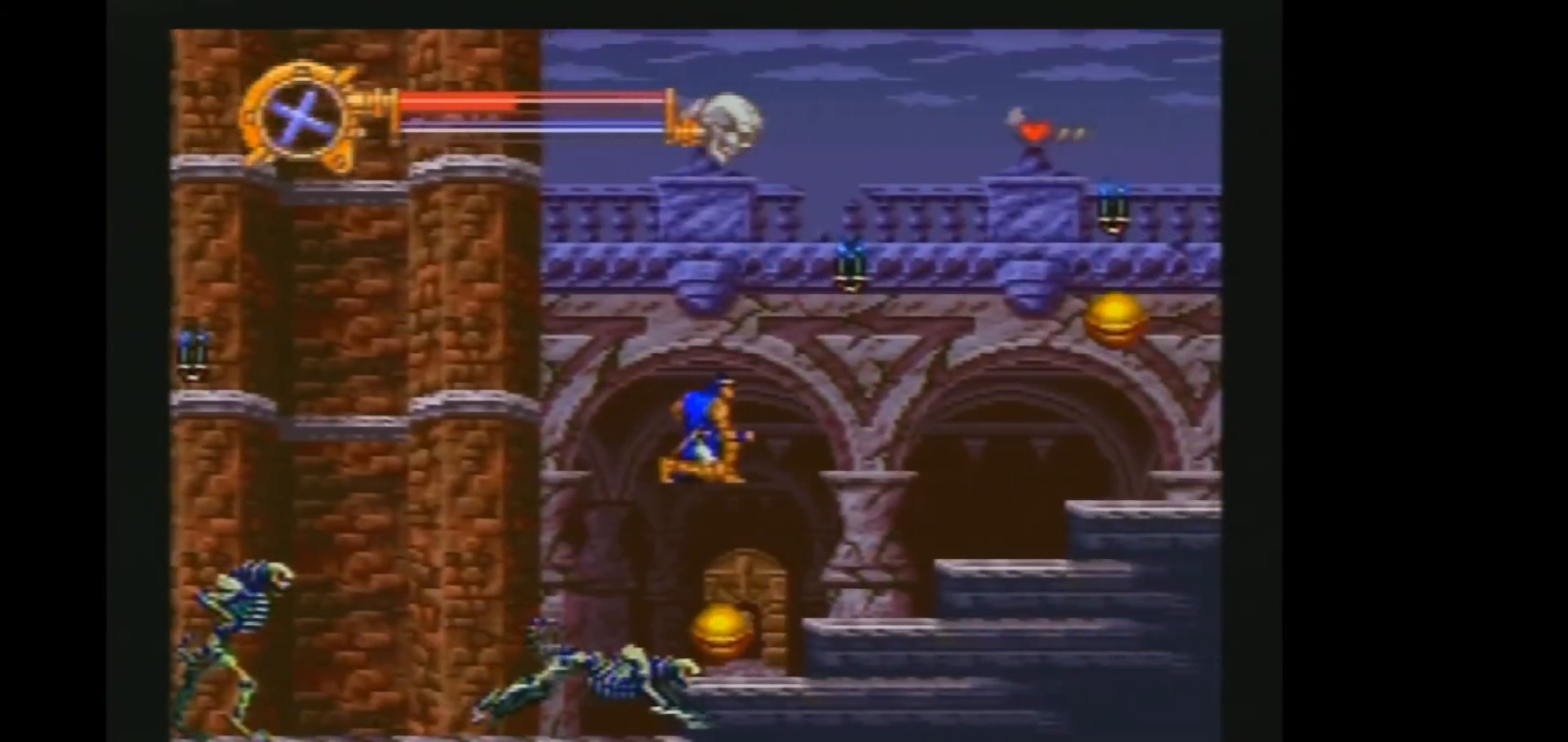
{"buttons": [], "events": [[267, "B", "down"], [333, "B", "up"], [417, "DPAD_LEFT", "down"], [417, "DPAD_RIGHT", "up"], [483, "DPAD_LEFT", "up"]]}
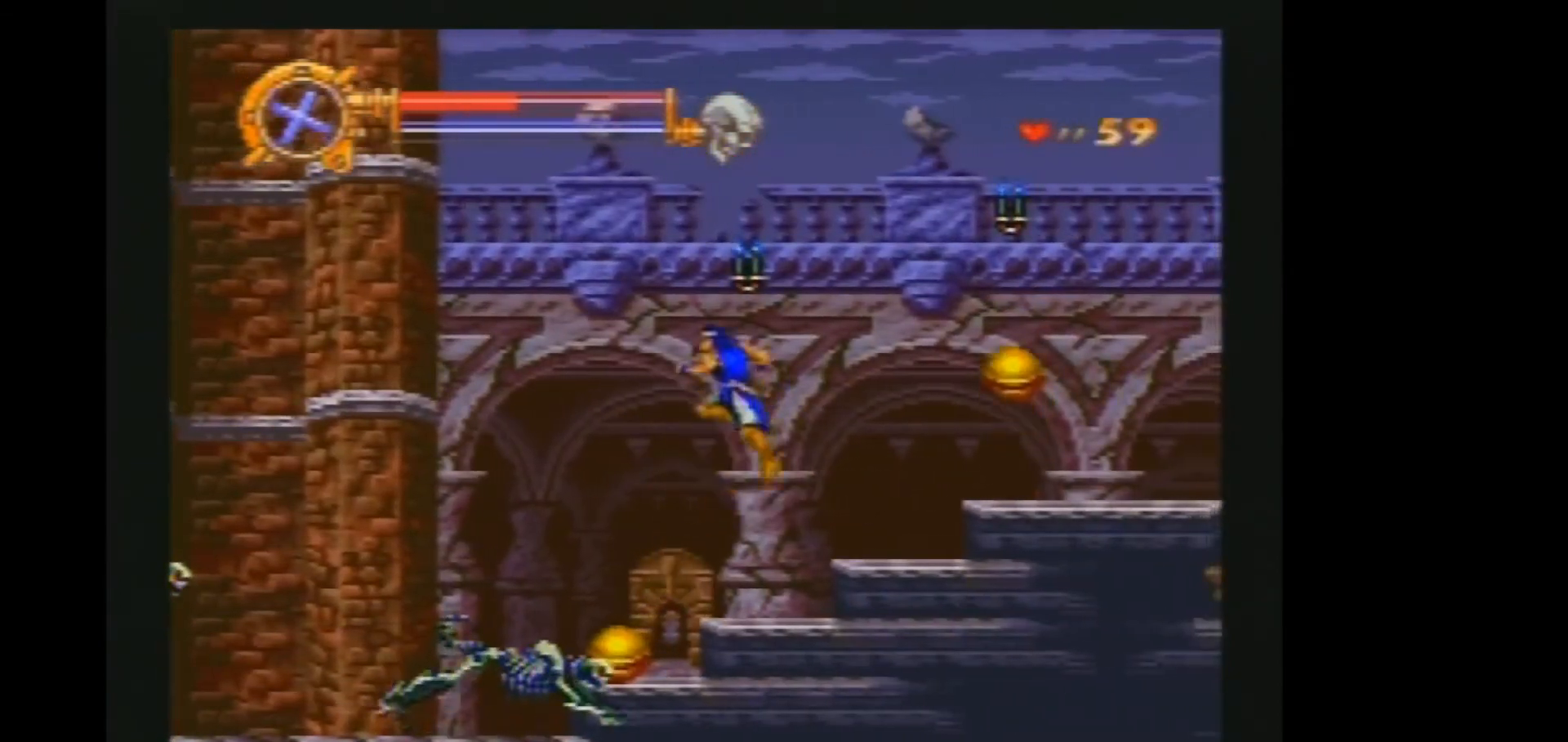
{"buttons": [], "events": []}
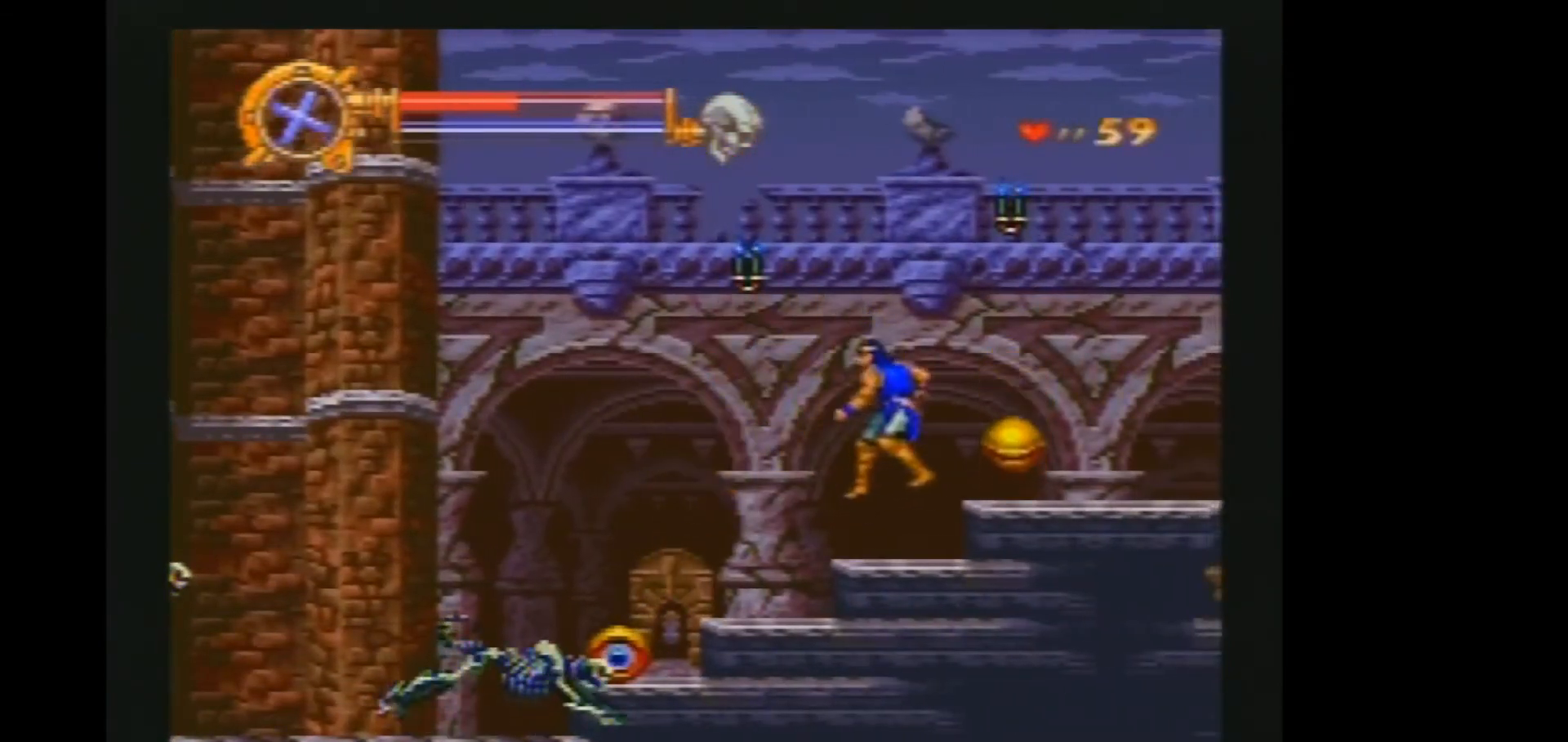
{"buttons": [], "events": [[83, "B", "down"], [150, "B", "up"], [233, "B", "down"], [283, "B", "up"]]}
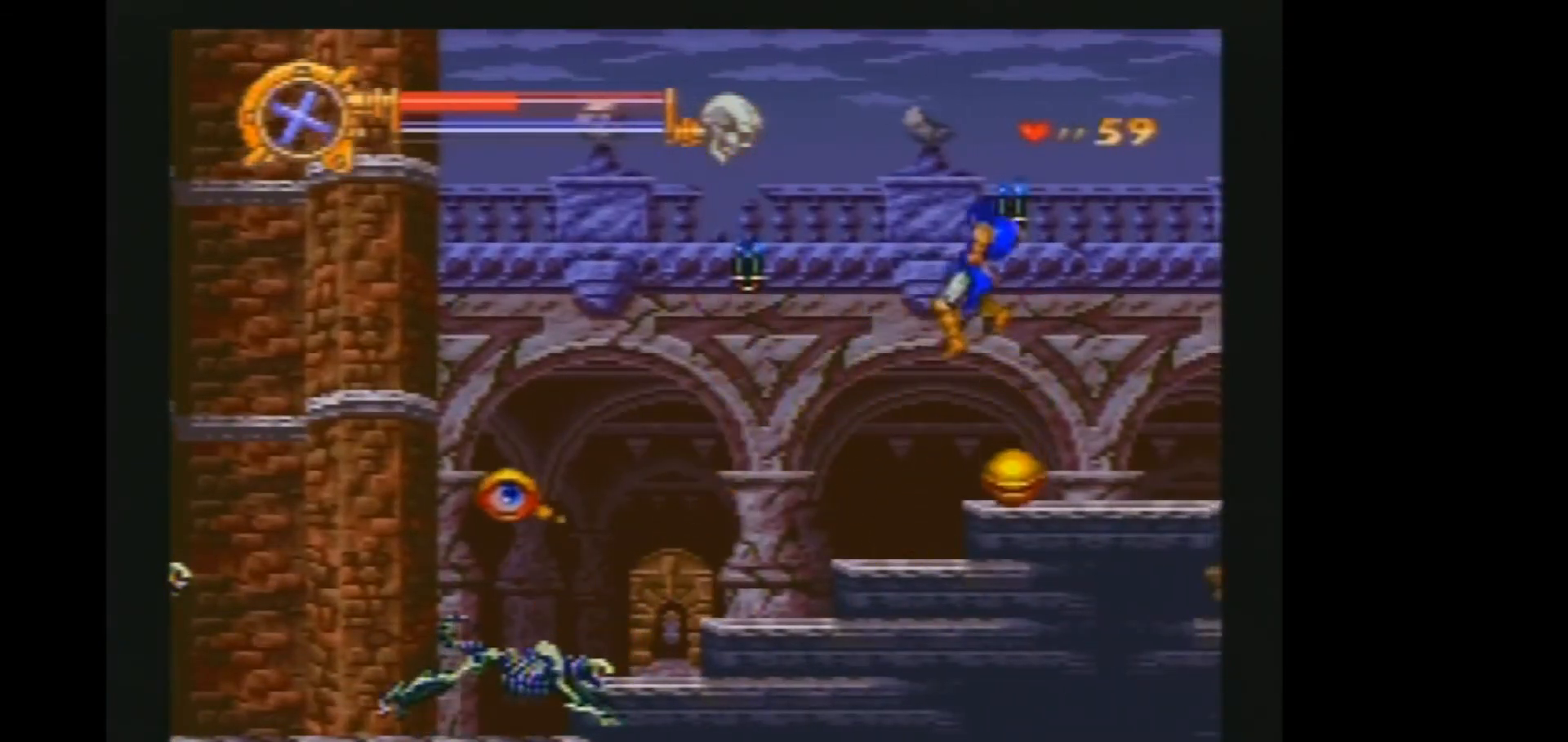
{"buttons": ["DPAD_RIGHT"], "events": [[117, "Y", "down"], [217, "Y", "up"], [250, "DPAD_RIGHT", "down"]]}
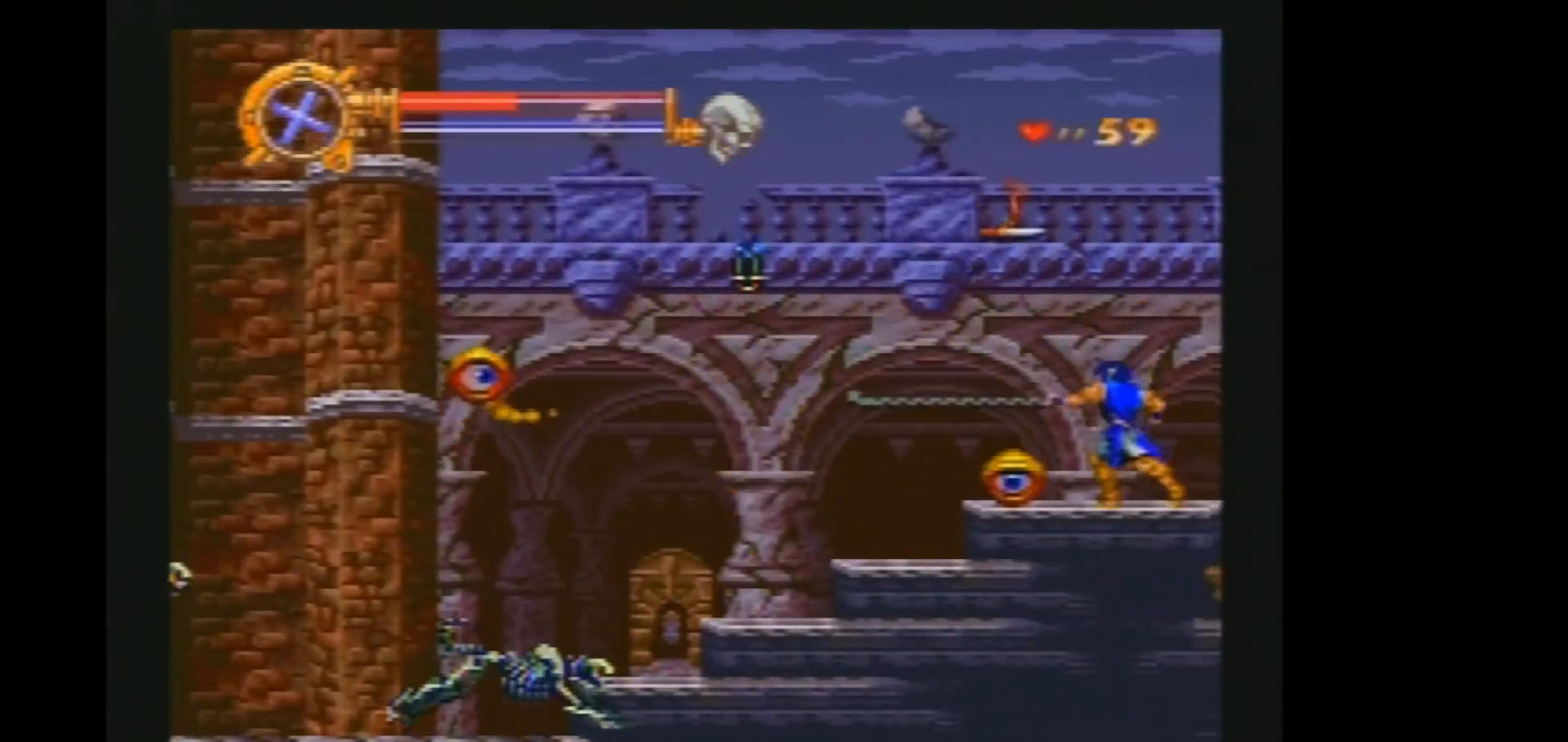
{"buttons": ["DPAD_RIGHT"], "events": []}